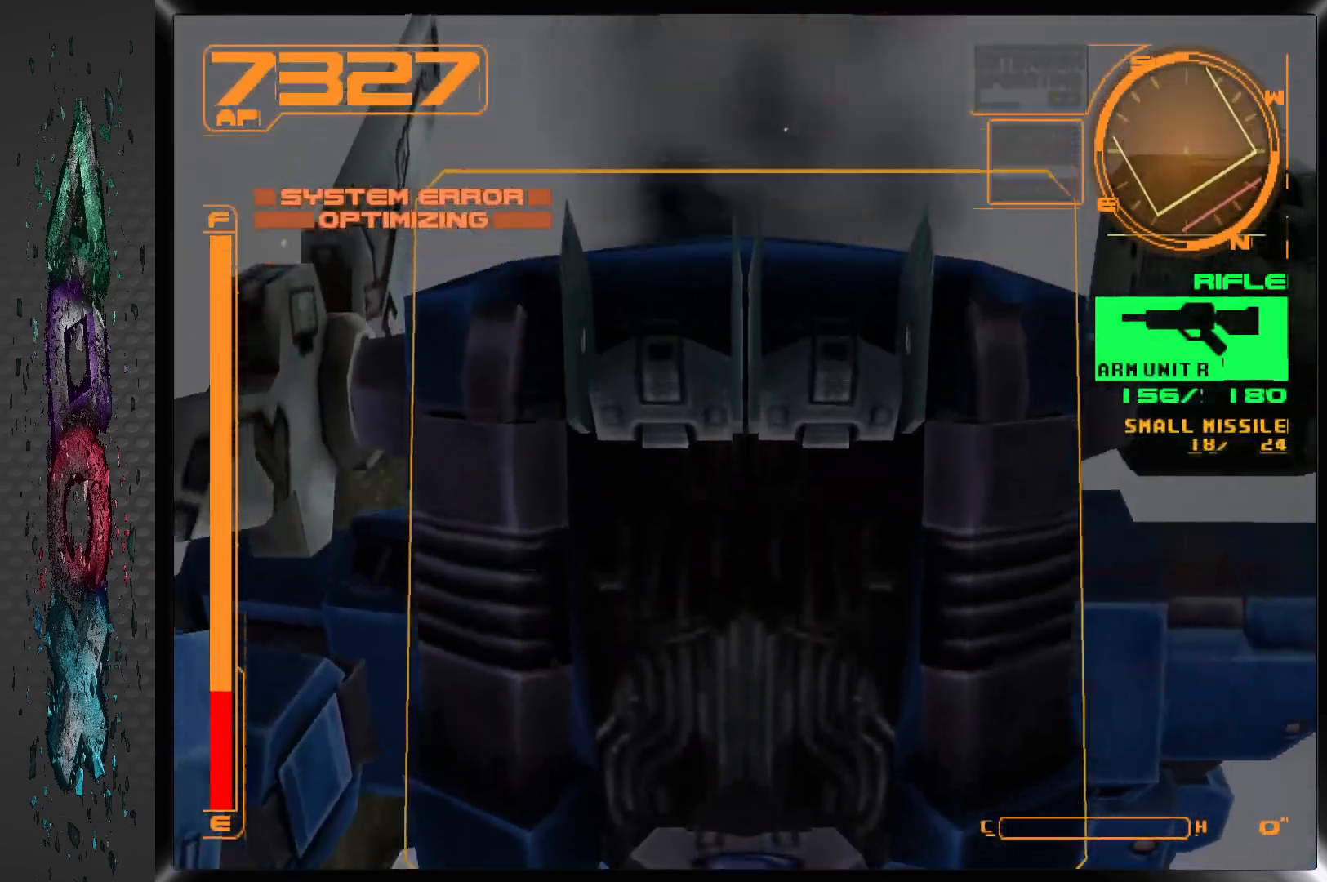
Gameplay with a controller (PlayStation layout); each line is a JSON object with the inputs held at the frame after it. "events" lists button and stick changes between this image and that frame as [ms after this image, input, new state], when the widget could be followed in between.
{"buttons": ["R2"], "left_stick": "center", "right_stick": "center", "events": []}
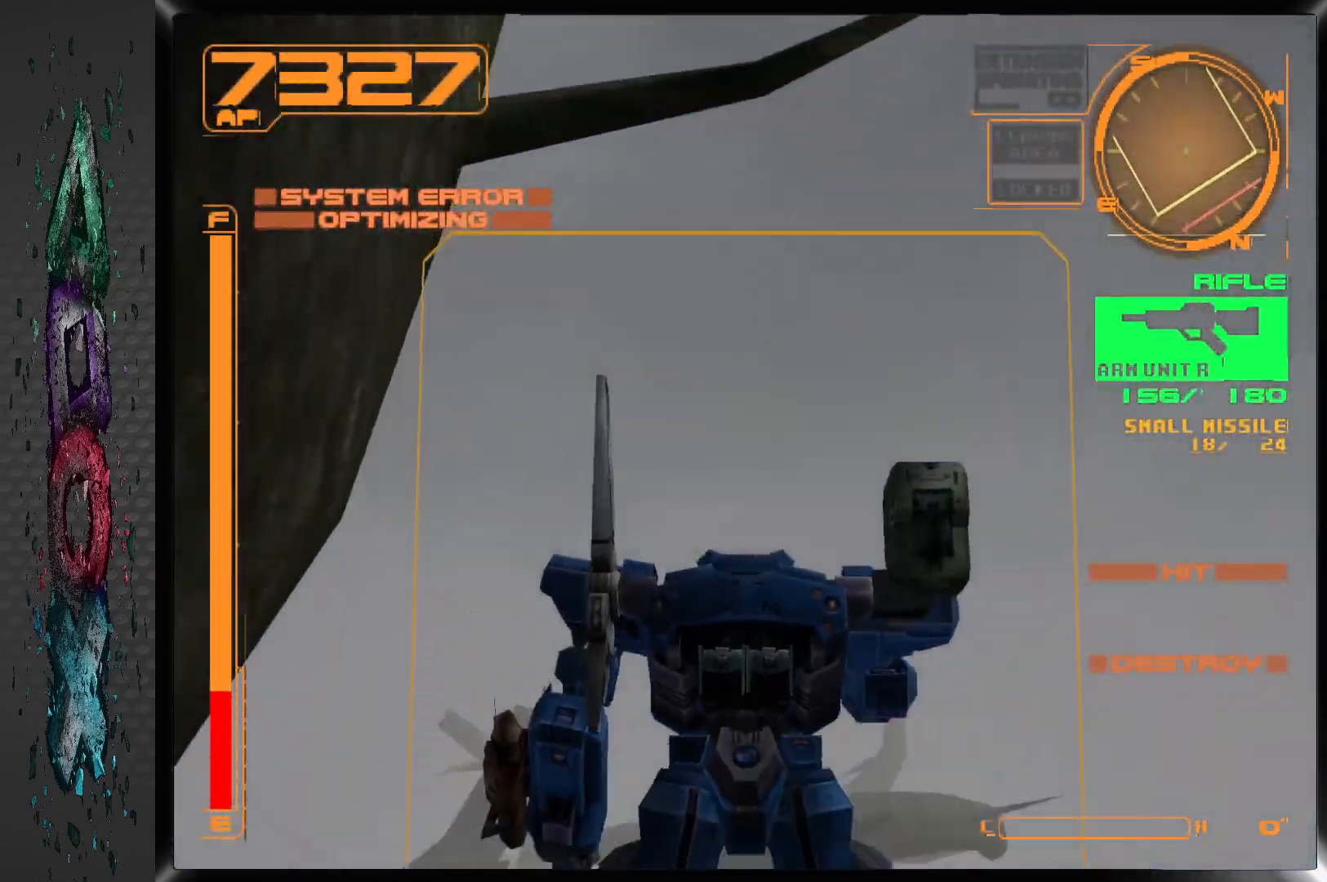
{"buttons": [], "left_stick": "center", "right_stick": "center", "events": [[83, "DPAD_LEFT", "down"], [117, "R2", "up"], [383, "R2", "down"], [433, "R2", "up"], [483, "DPAD_LEFT", "up"]]}
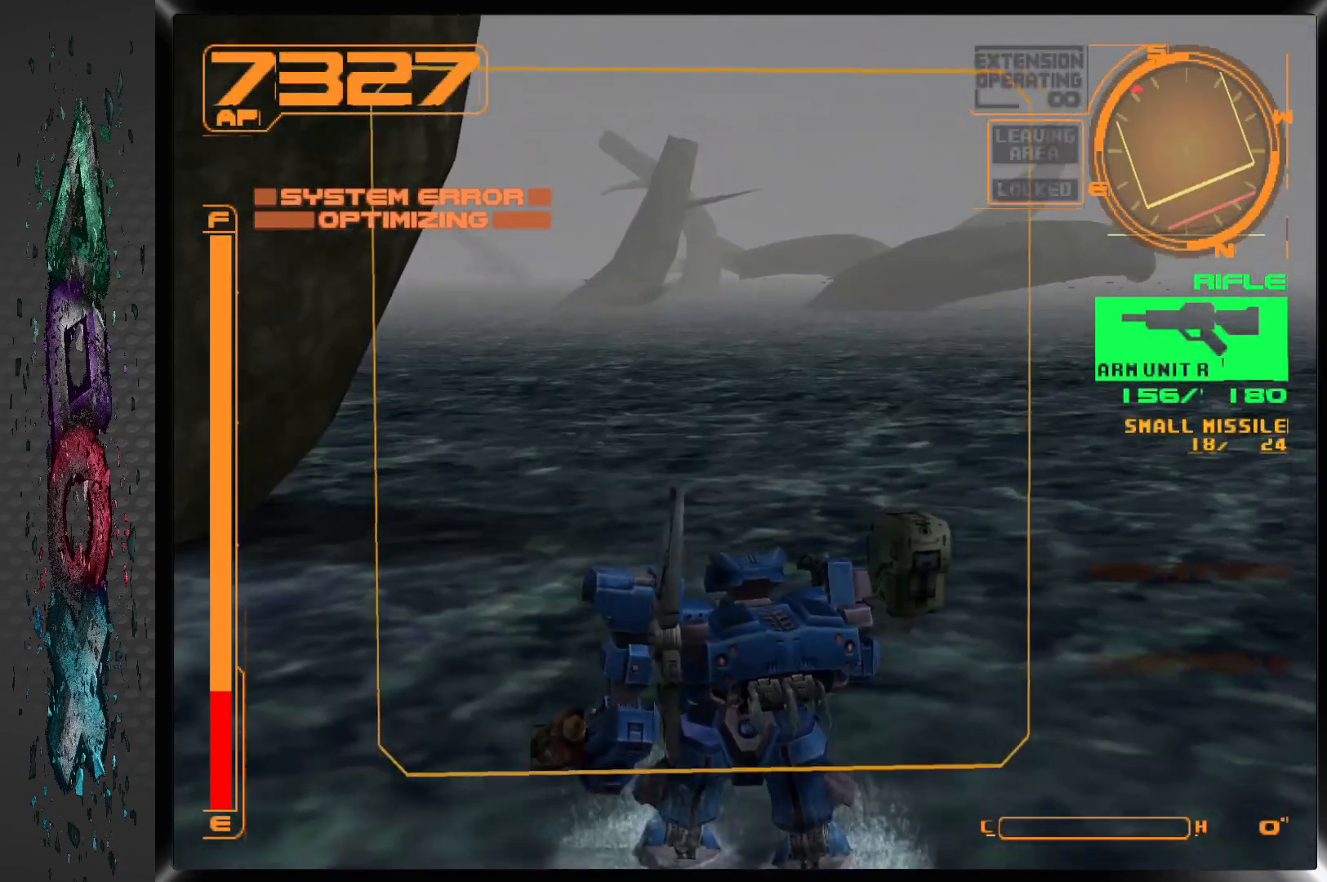
{"buttons": ["DPAD_LEFT"], "left_stick": "center", "right_stick": "center", "events": [[100, "DPAD_LEFT", "down"]]}
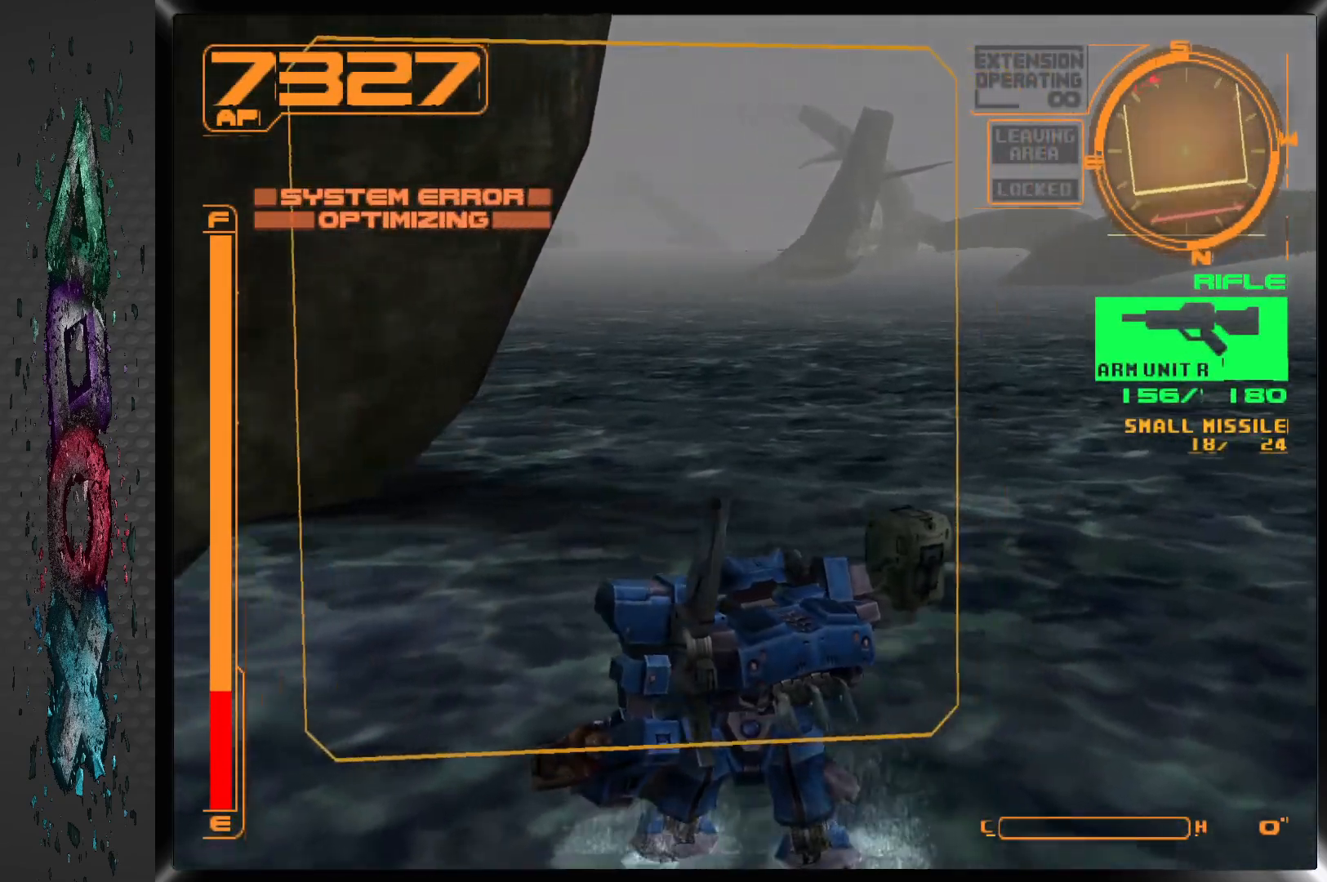
{"buttons": ["DPAD_LEFT"], "left_stick": "center", "right_stick": "center", "events": [[100, "DPAD_LEFT", "up"], [467, "DPAD_LEFT", "down"]]}
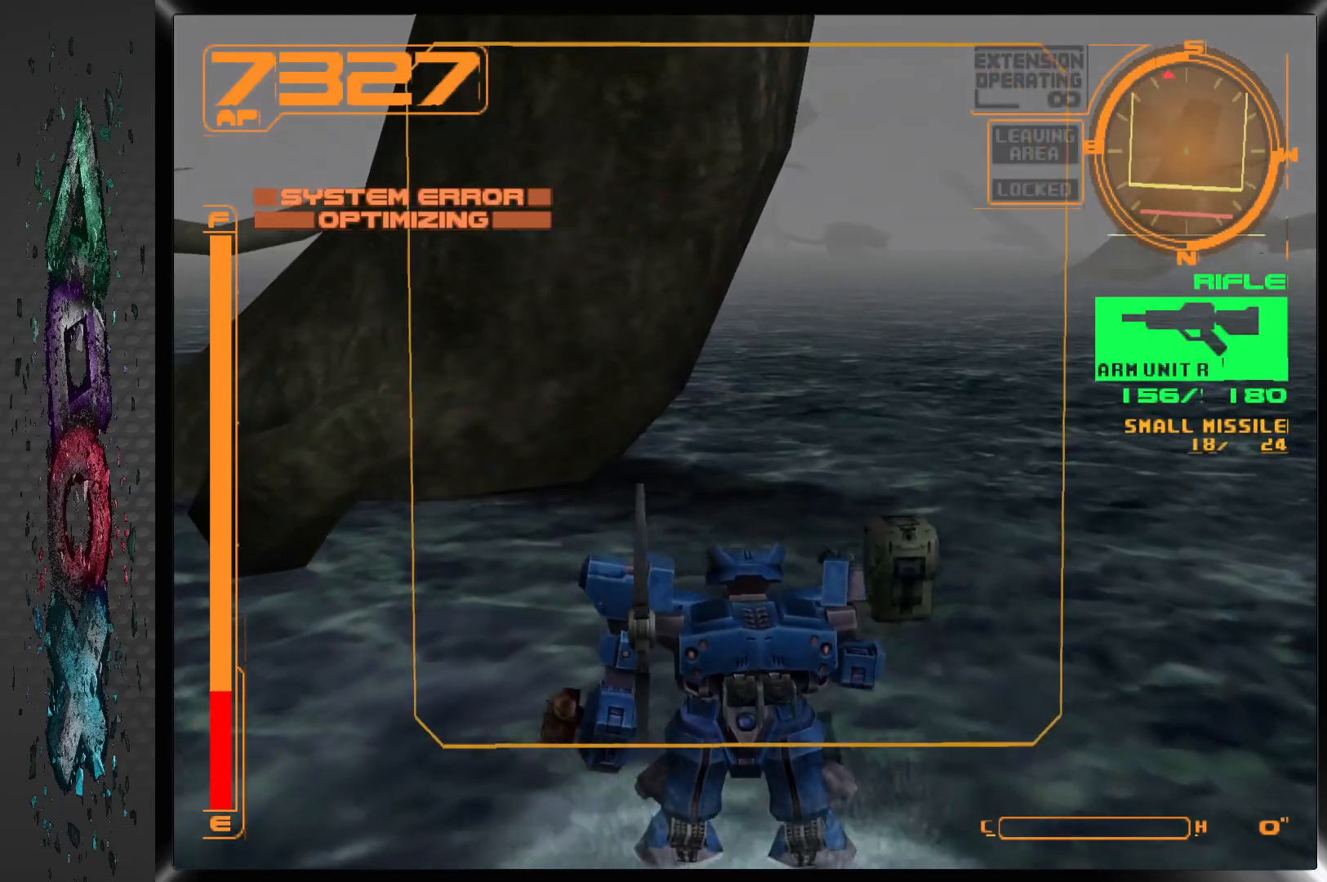
{"buttons": ["DPAD_DOWN"], "left_stick": "center", "right_stick": "center", "events": [[200, "DPAD_LEFT", "up"], [433, "DPAD_DOWN", "down"]]}
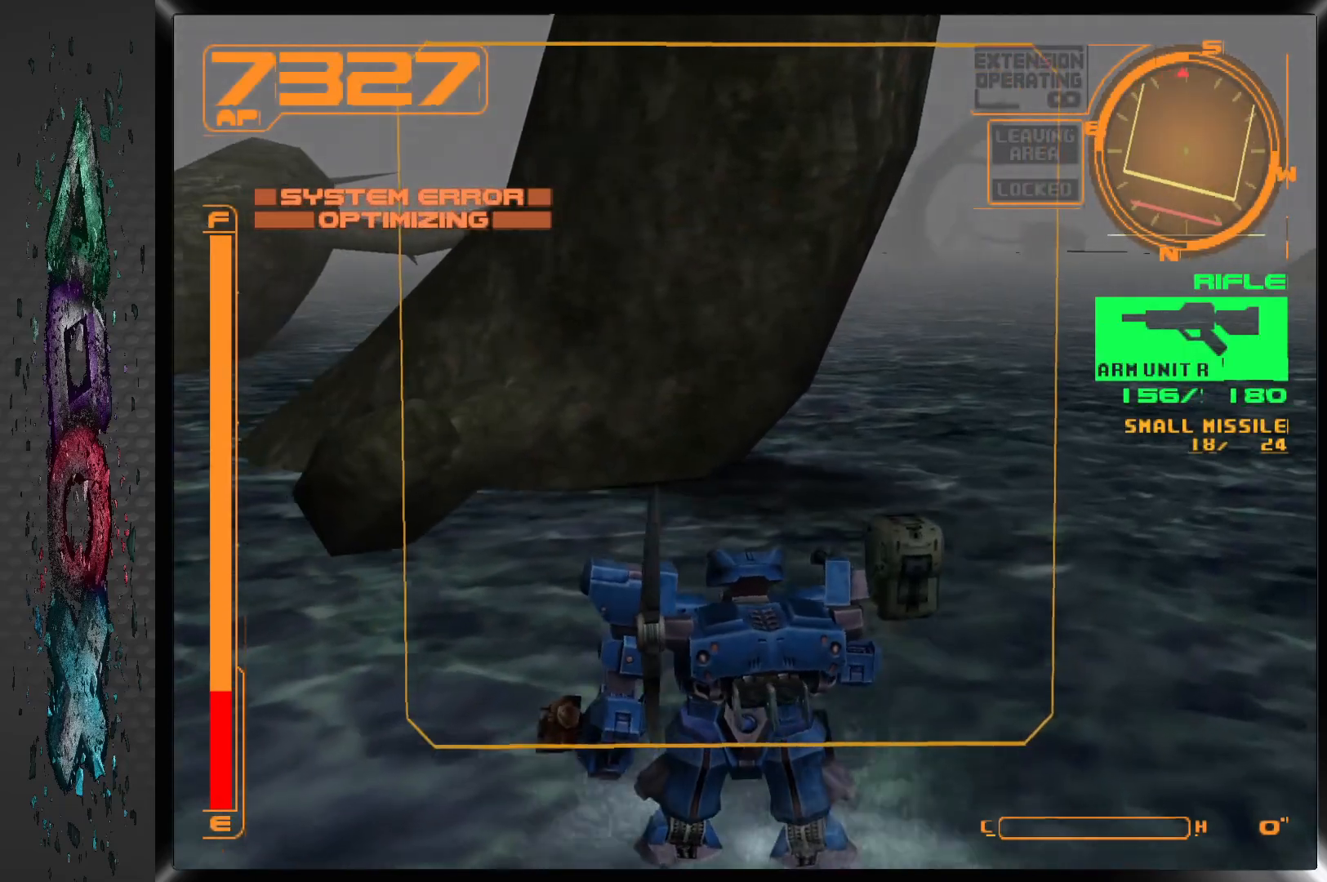
{"buttons": [], "left_stick": "center", "right_stick": "center", "events": [[50, "DPAD_DOWN", "up"], [183, "L2", "down"], [317, "L2", "up"]]}
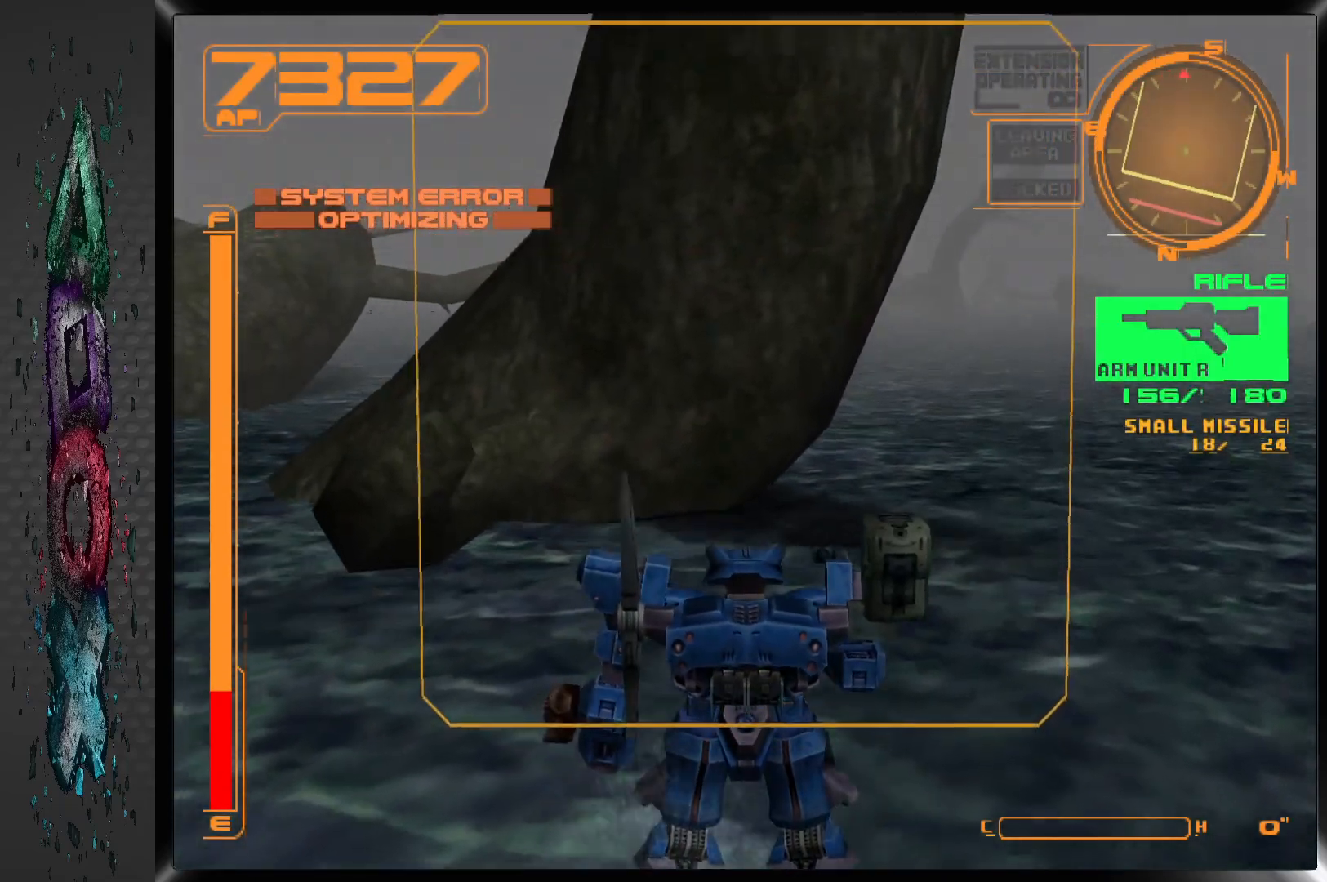
{"buttons": ["L1"], "left_stick": "center", "right_stick": "center", "events": [[100, "L1", "down"]]}
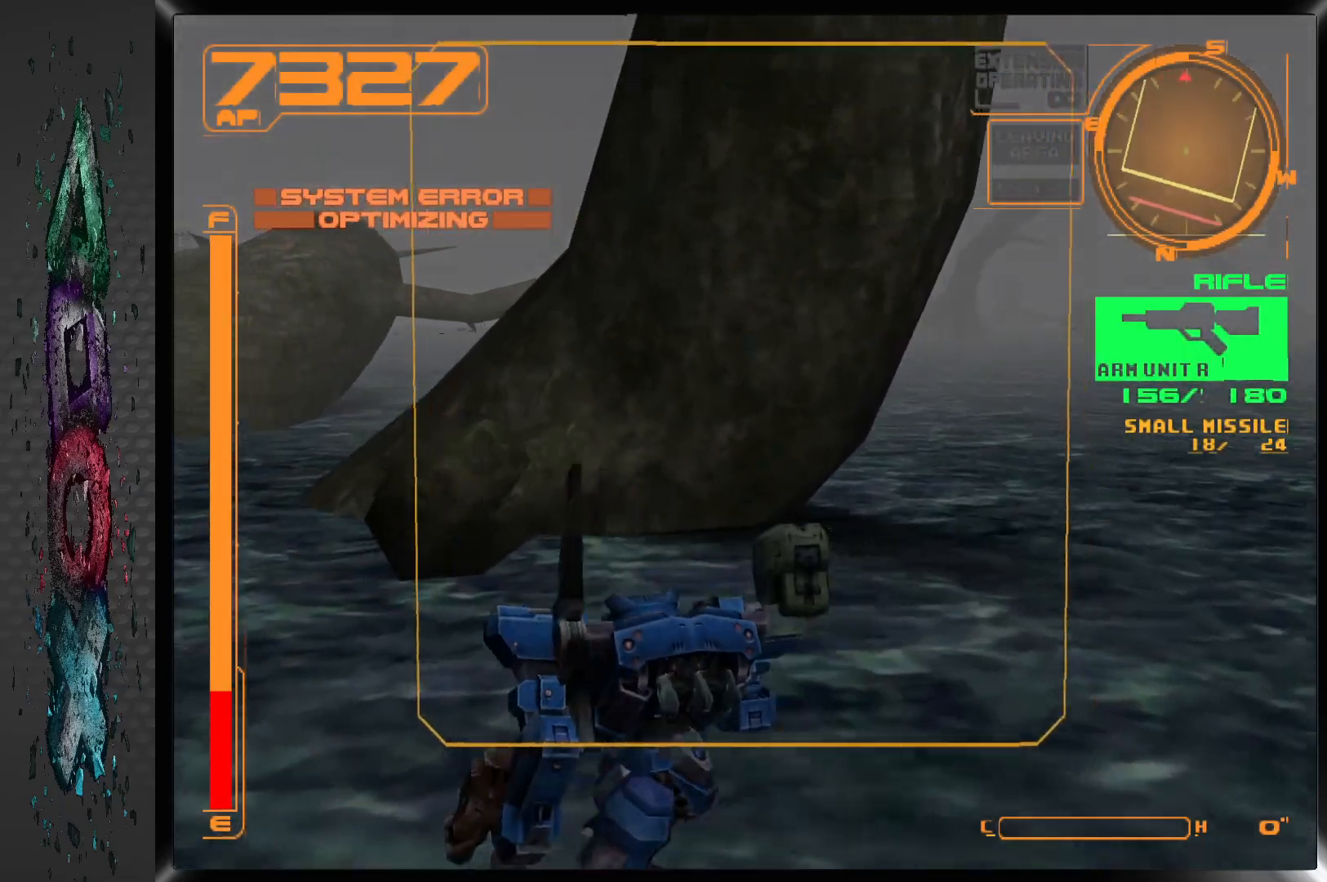
{"buttons": [], "left_stick": "center", "right_stick": "center", "events": [[300, "L1", "up"]]}
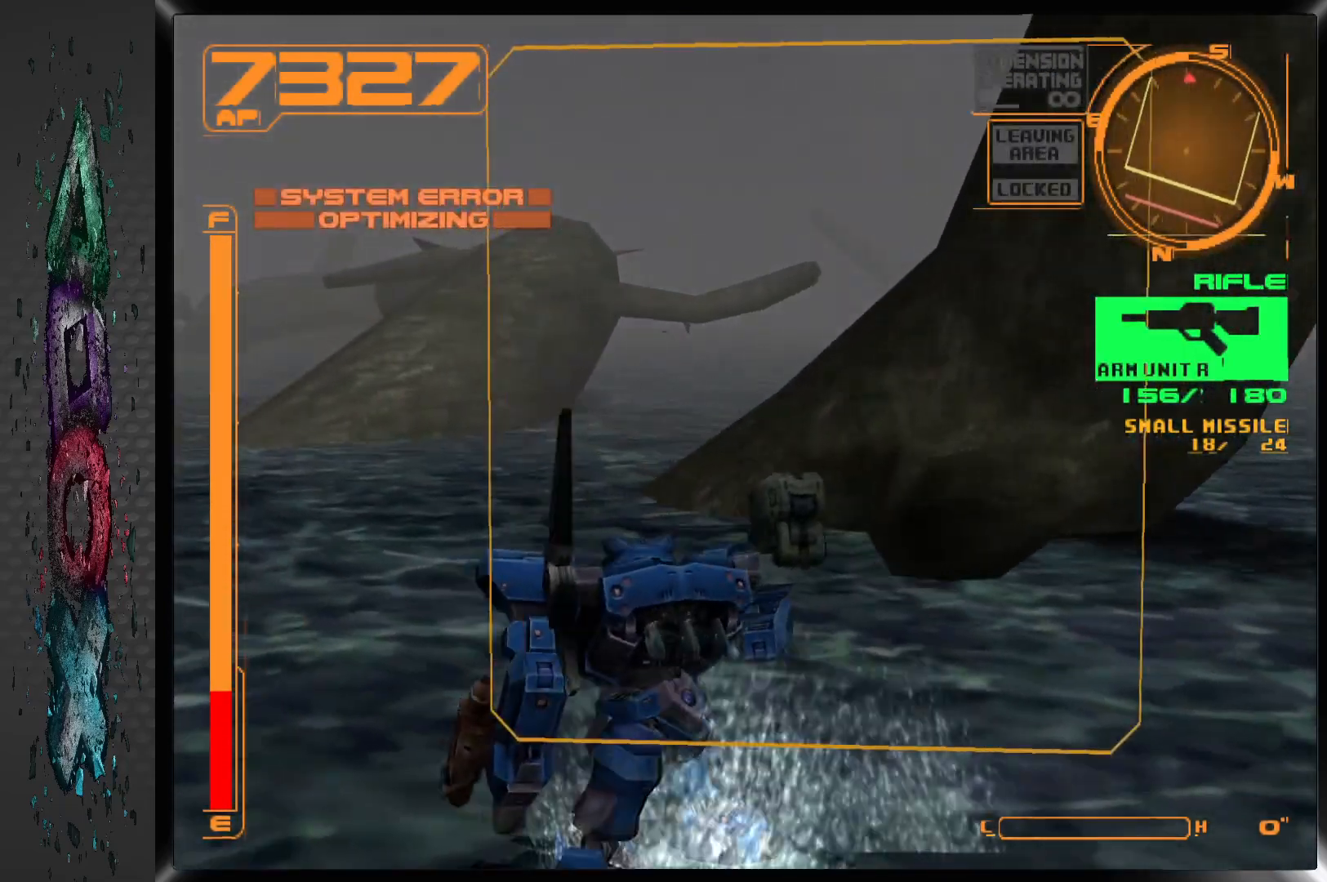
{"buttons": [], "left_stick": "center", "right_stick": "center", "events": []}
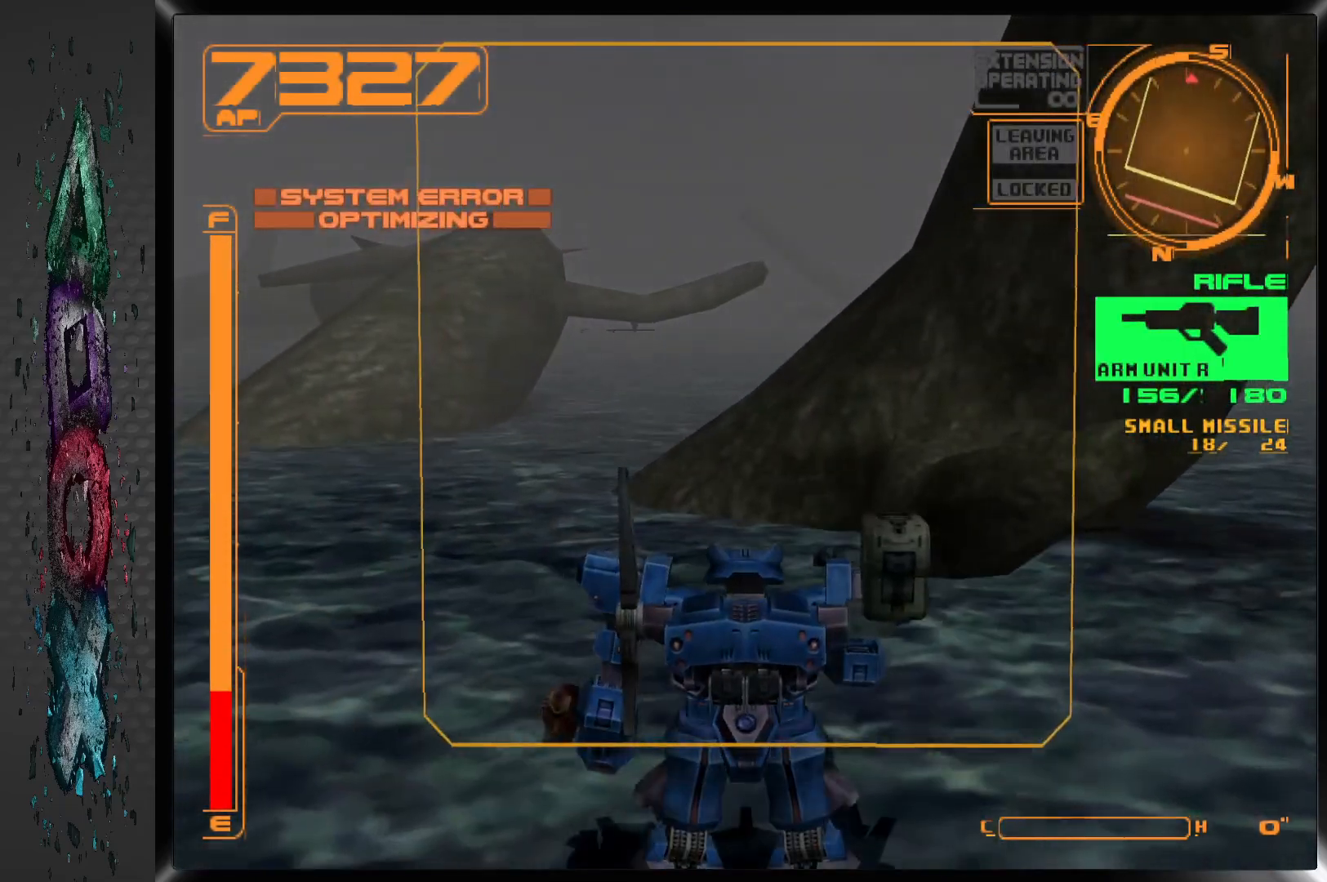
{"buttons": [], "left_stick": "center", "right_stick": "center", "events": []}
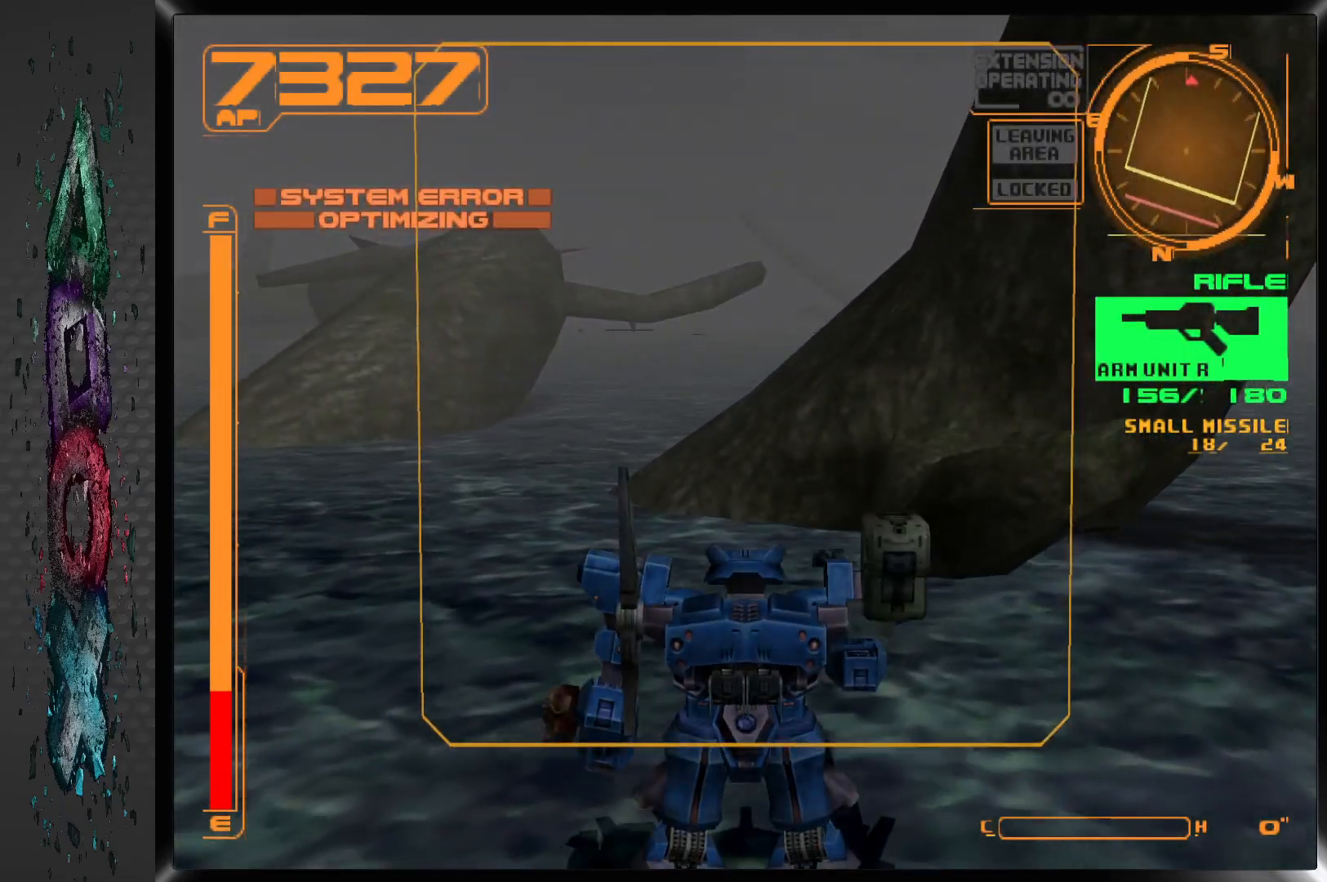
{"buttons": [], "left_stick": "center", "right_stick": "center", "events": []}
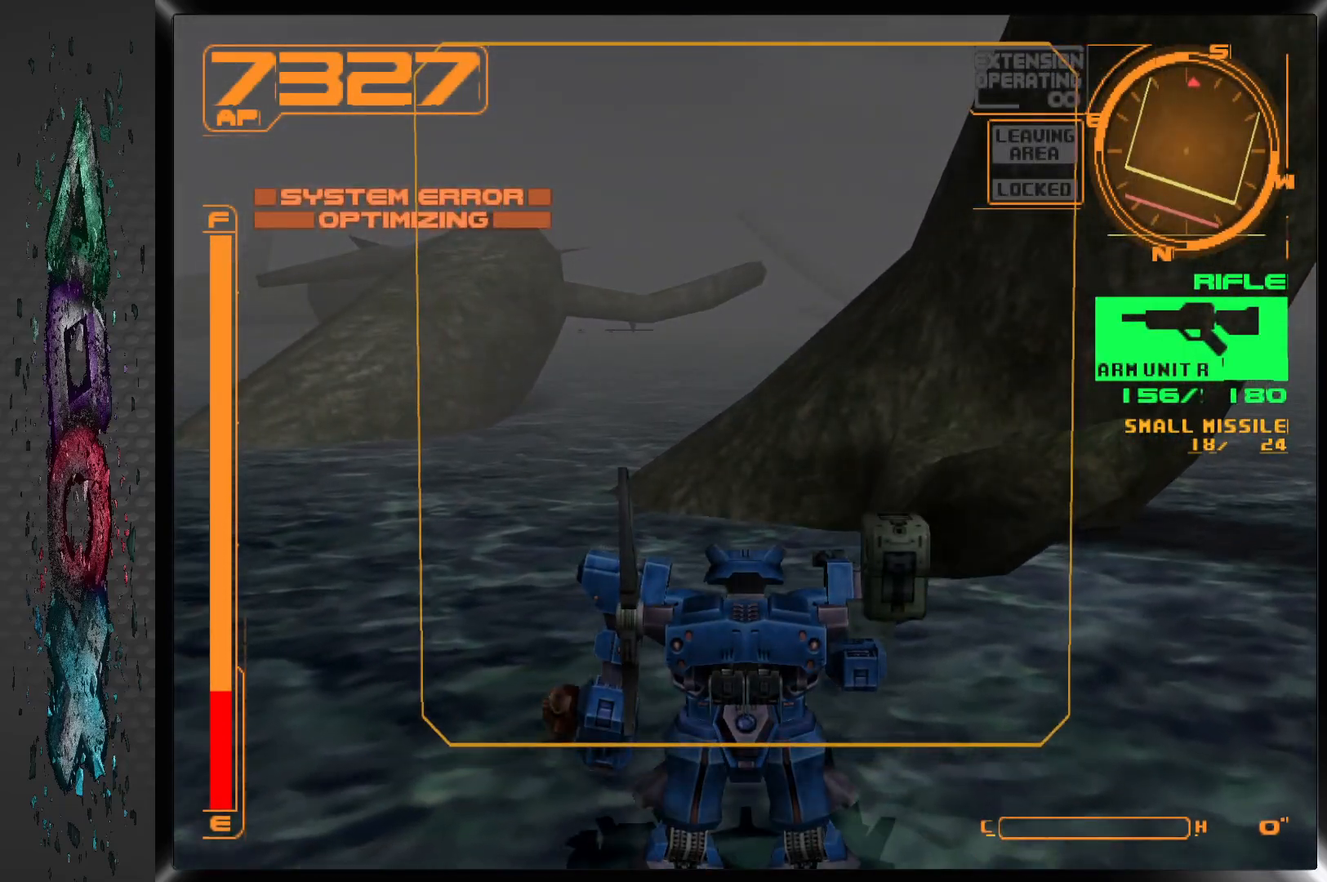
{"buttons": ["DPAD_UP"], "left_stick": "center", "right_stick": "center", "events": [[267, "DPAD_UP", "down"]]}
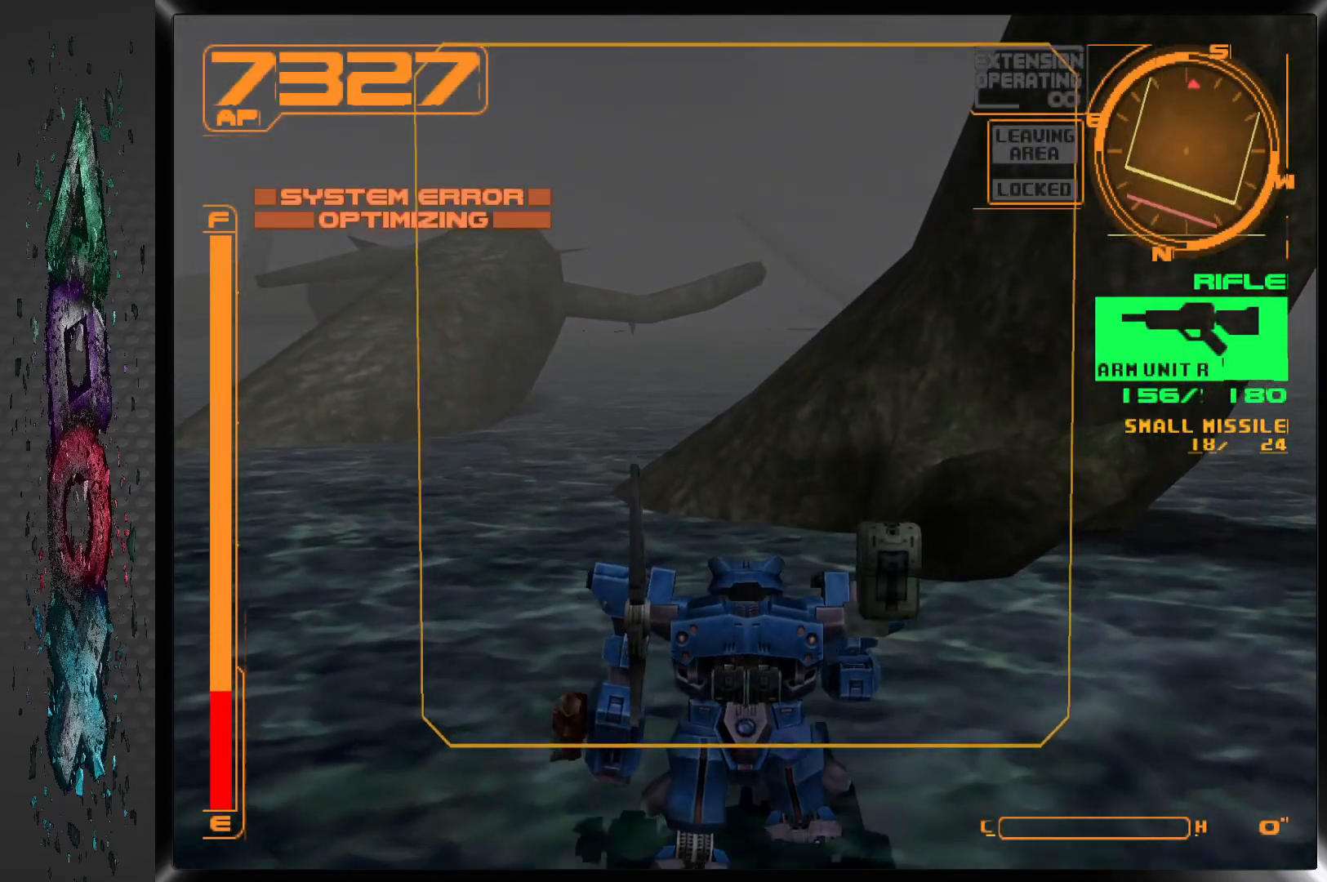
{"buttons": [], "left_stick": "center", "right_stick": "center", "events": [[67, "DPAD_UP", "up"], [250, "L1", "down"], [500, "L1", "up"]]}
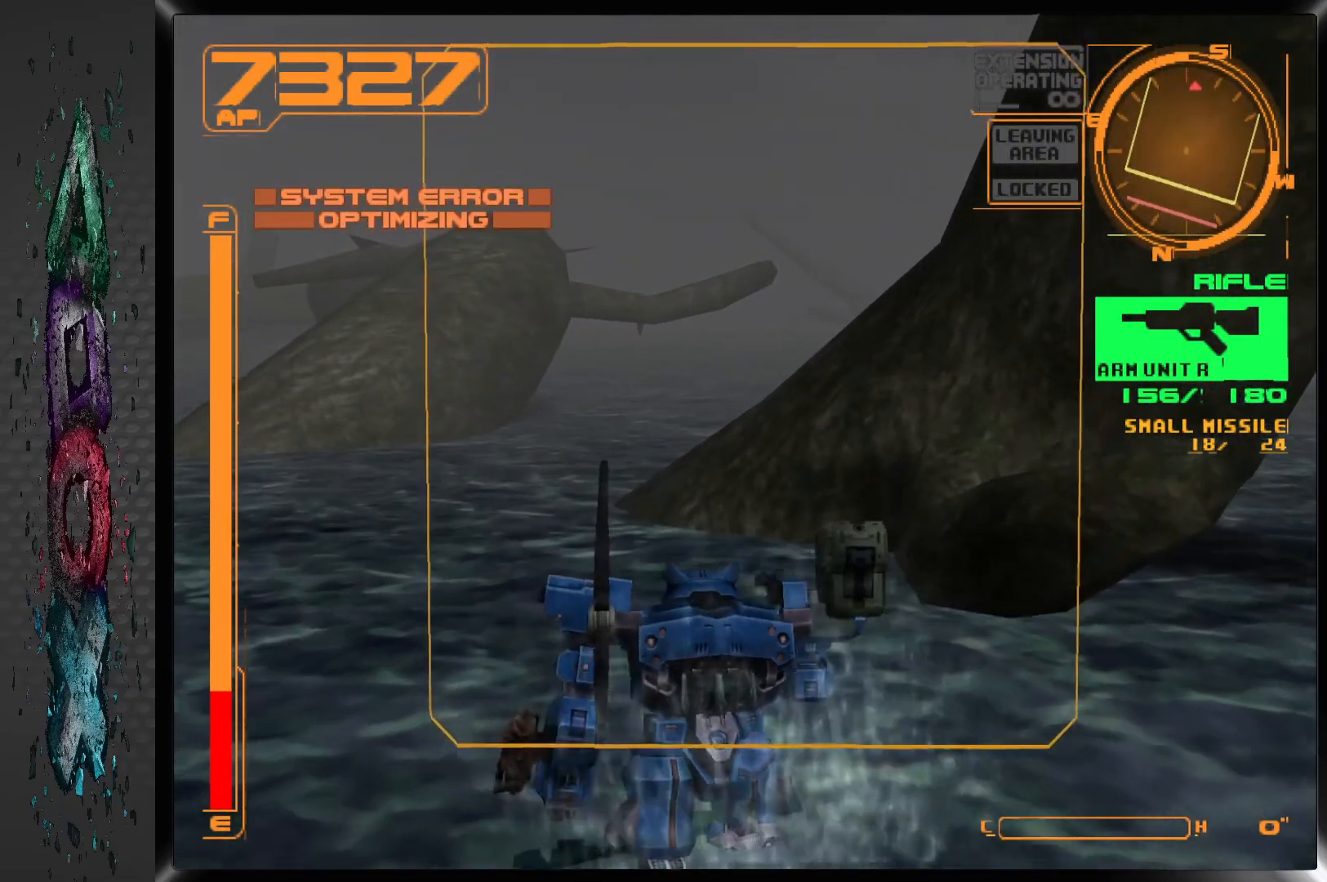
{"buttons": [], "left_stick": "center", "right_stick": "center", "events": []}
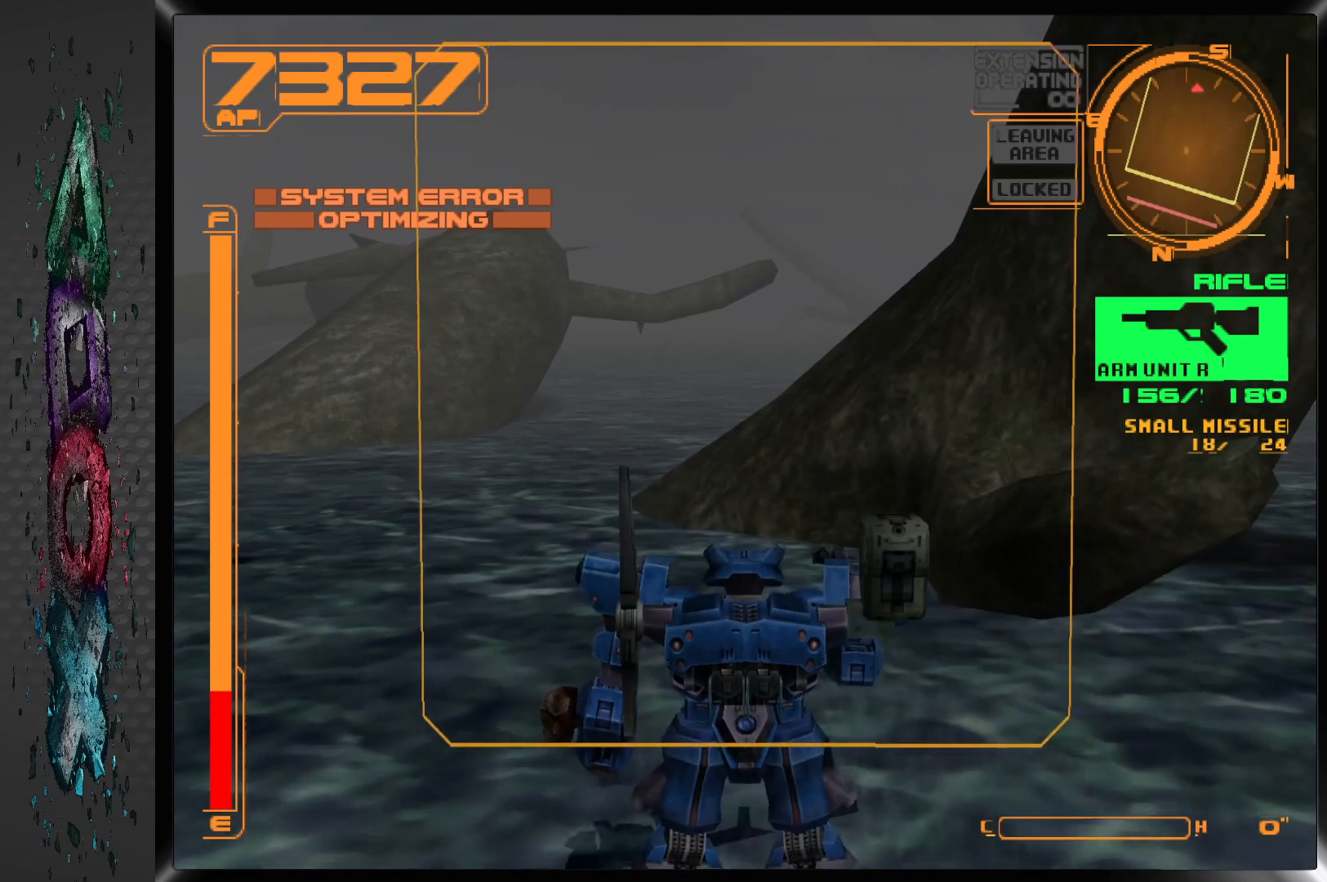
{"buttons": [], "left_stick": "center", "right_stick": "center", "events": []}
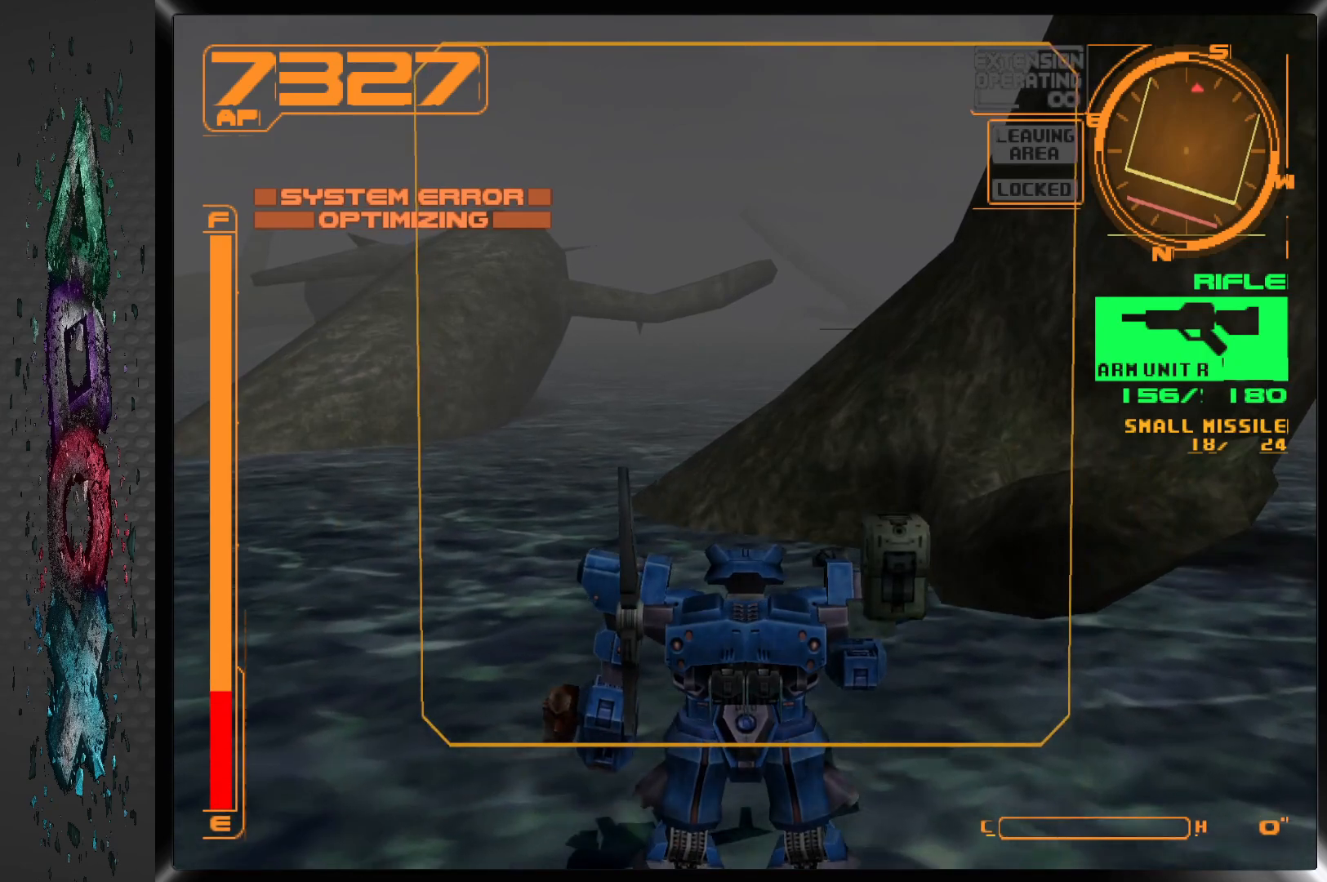
{"buttons": ["DPAD_RIGHT"], "left_stick": "center", "right_stick": "center", "events": [[333, "DPAD_RIGHT", "down"]]}
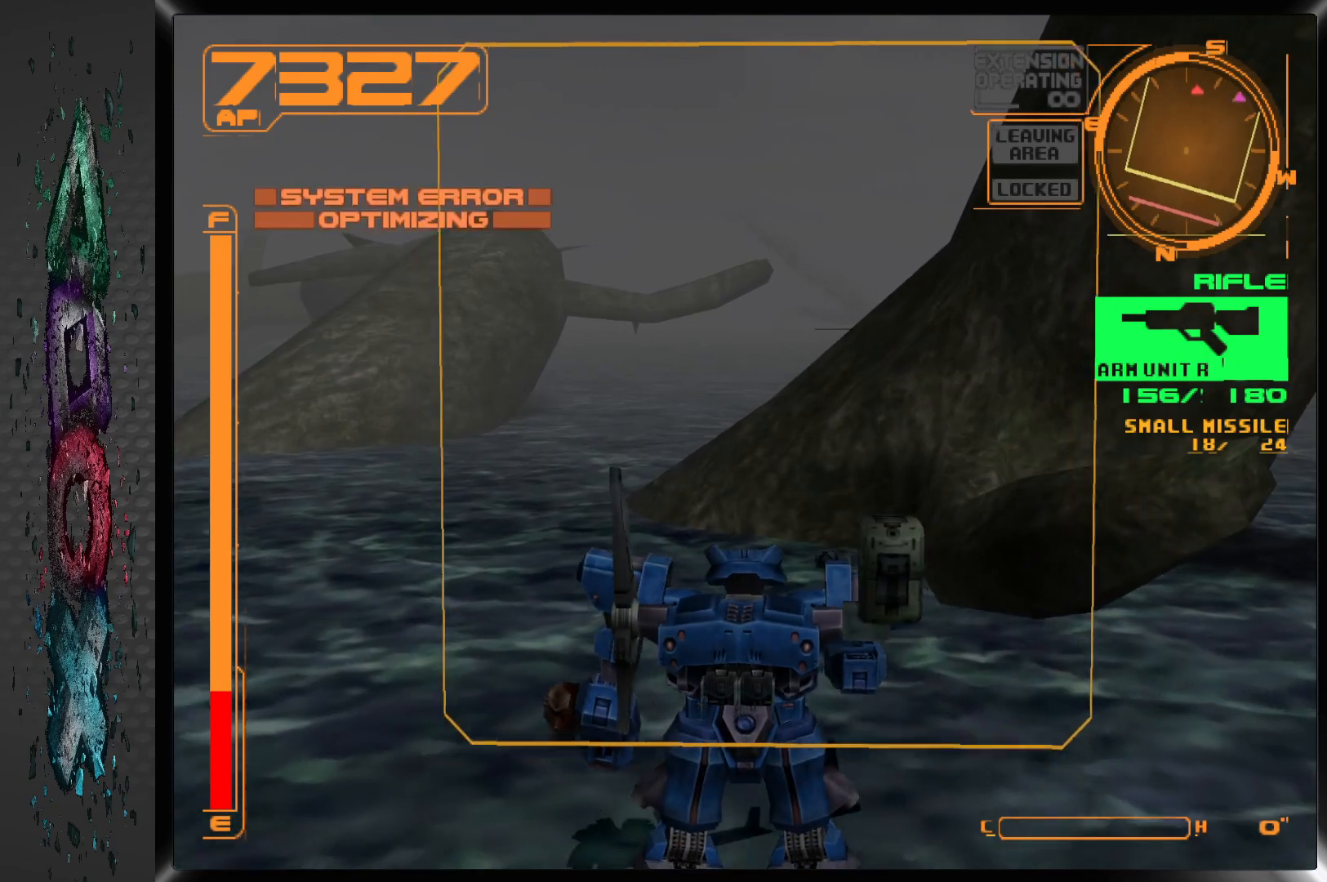
{"buttons": ["L1"], "left_stick": "center", "right_stick": "center", "events": [[150, "DPAD_RIGHT", "up"], [250, "L1", "down"]]}
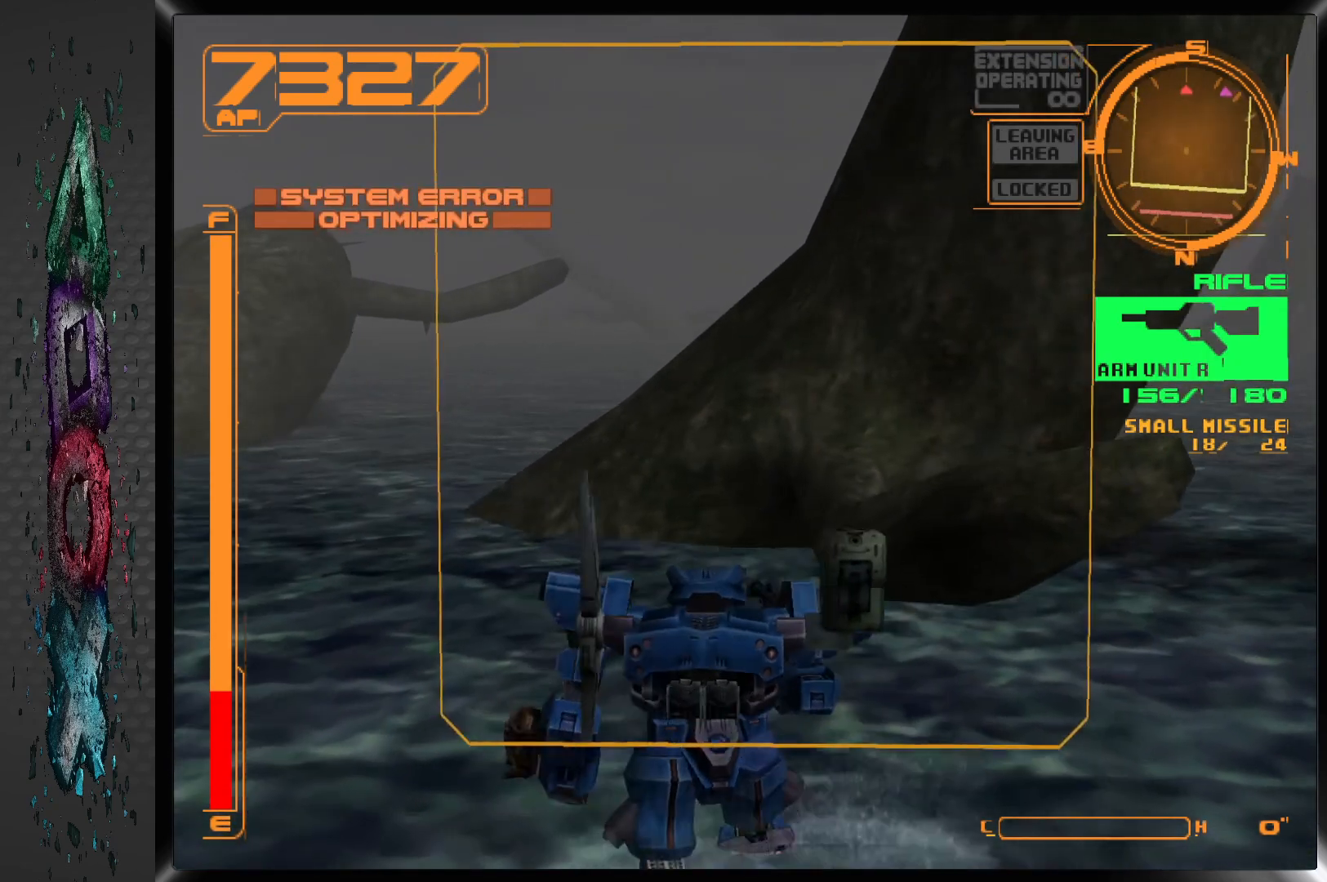
{"buttons": ["DPAD_RIGHT"], "left_stick": "center", "right_stick": "center", "events": [[33, "L1", "up"], [450, "DPAD_RIGHT", "down"]]}
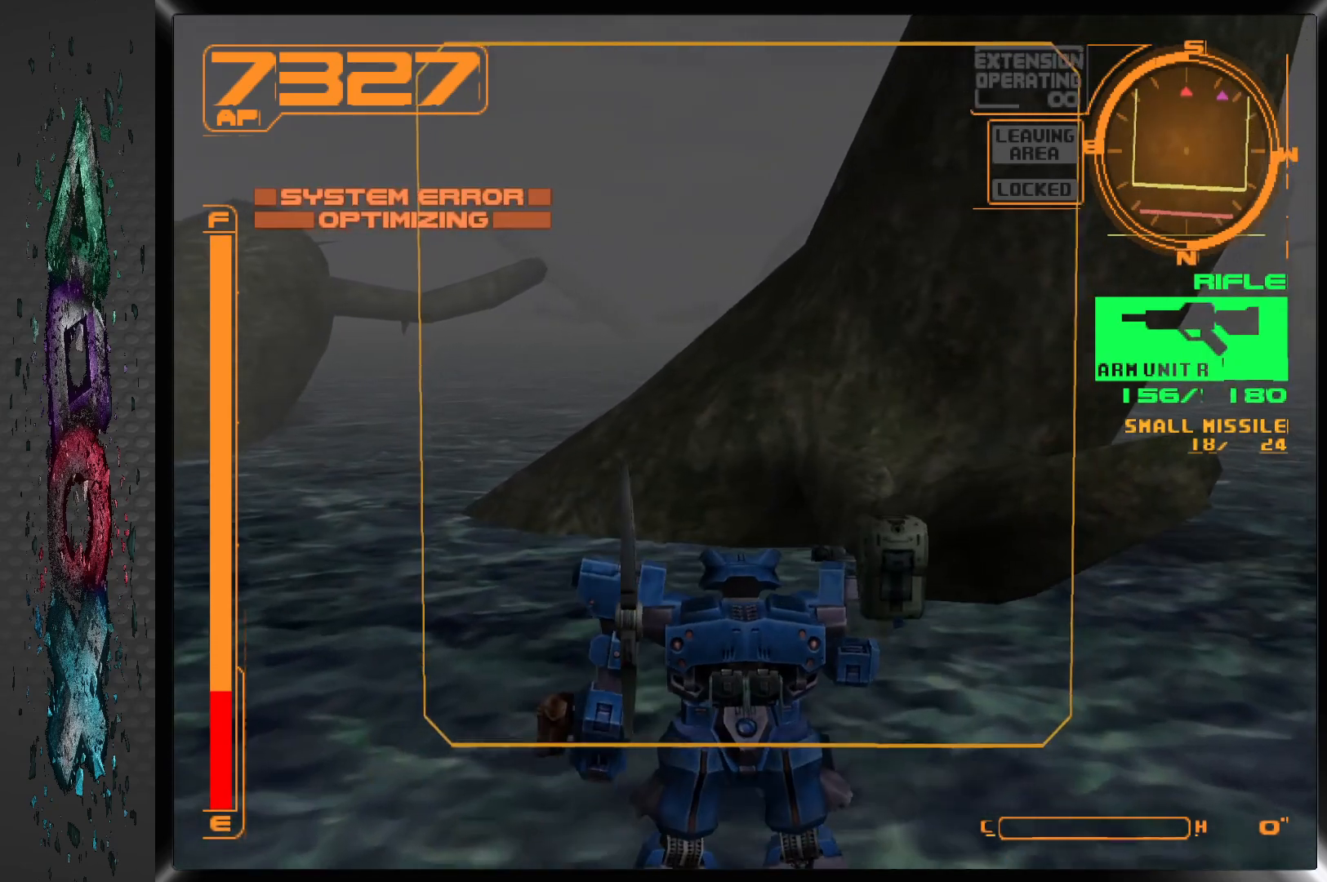
{"buttons": [], "left_stick": "center", "right_stick": "center", "events": [[483, "DPAD_RIGHT", "up"]]}
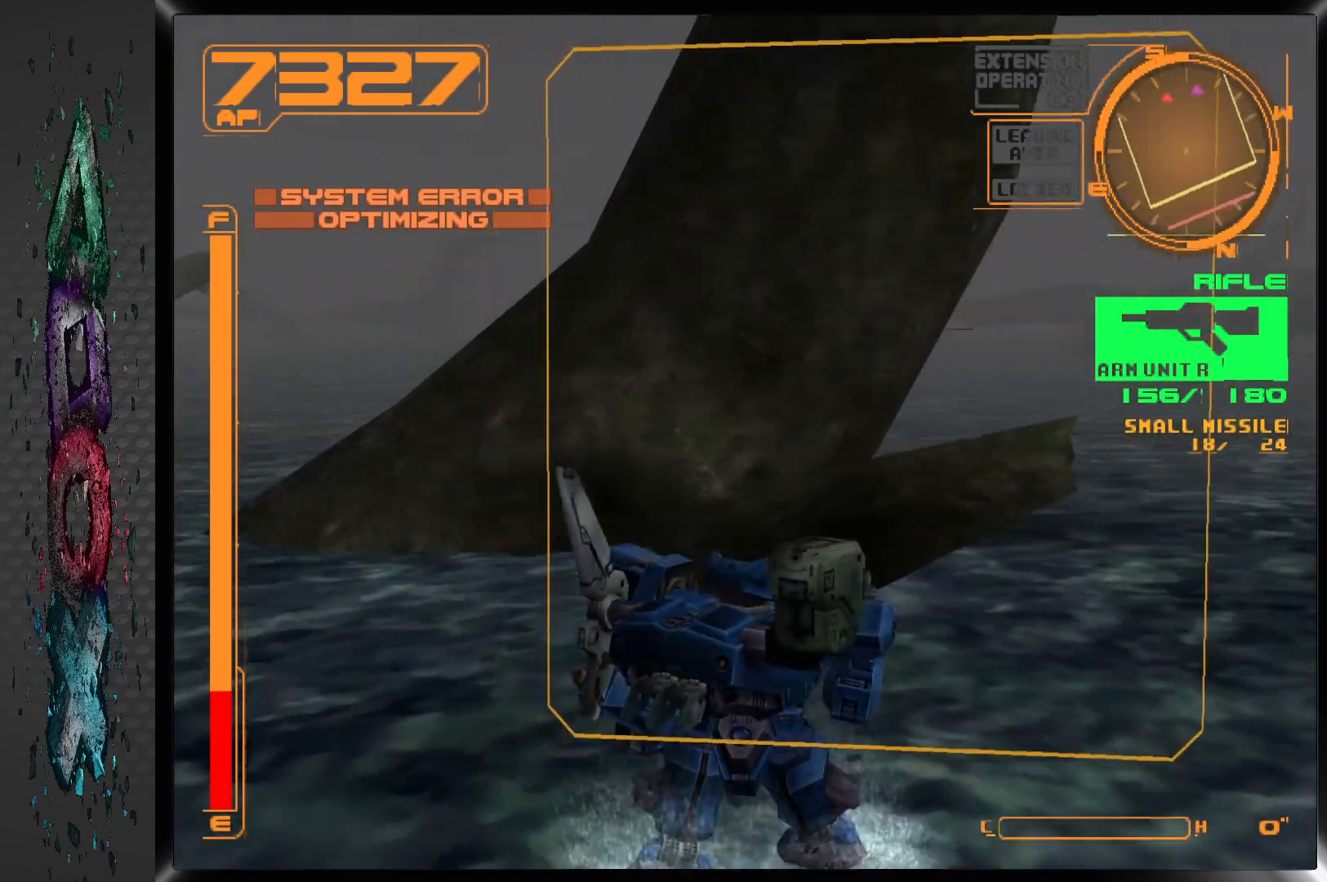
{"buttons": ["DPAD_RIGHT"], "left_stick": "center", "right_stick": "center", "events": [[333, "DPAD_RIGHT", "down"]]}
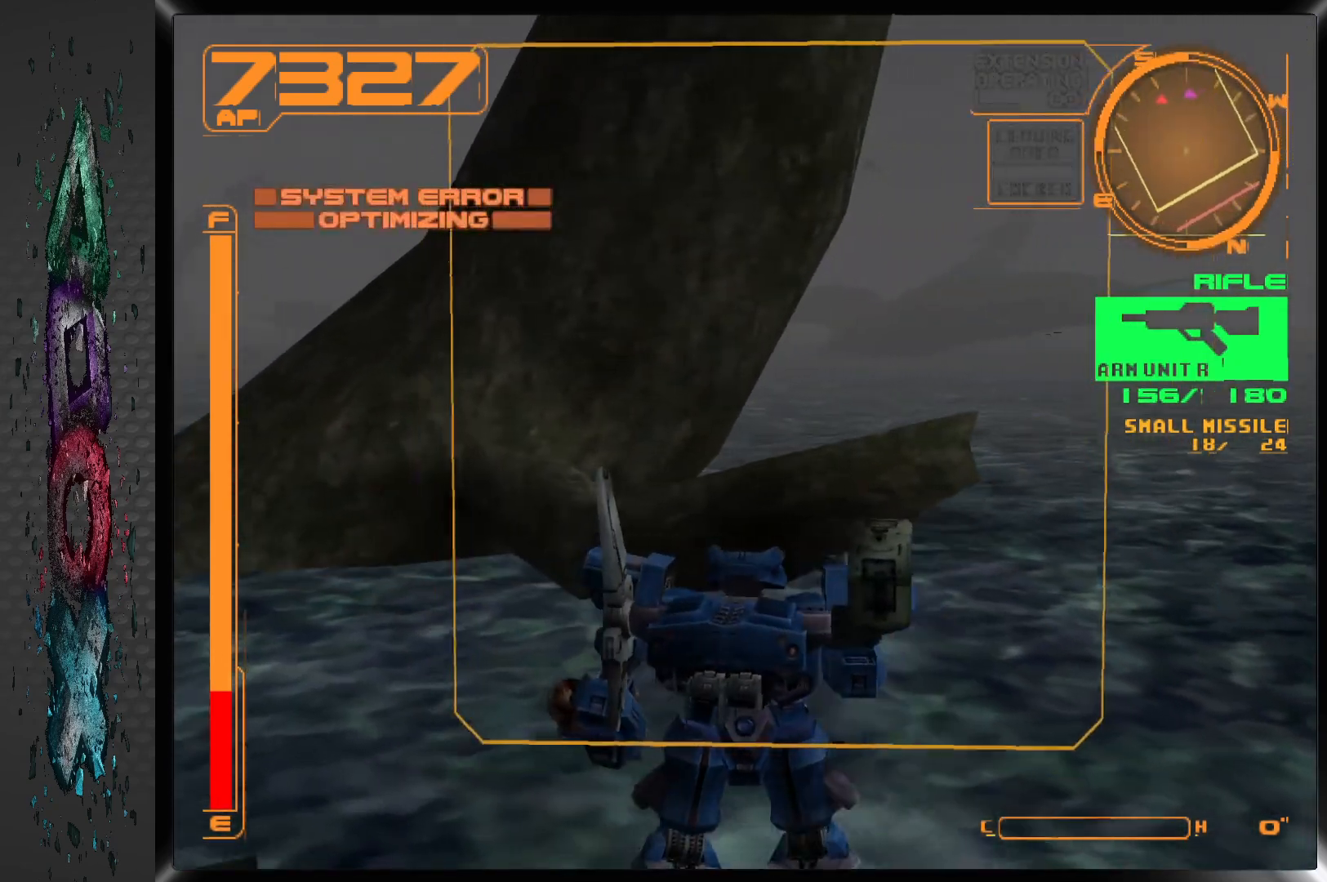
{"buttons": ["R2"], "left_stick": "center", "right_stick": "center", "events": [[33, "DPAD_RIGHT", "up"], [267, "R2", "down"]]}
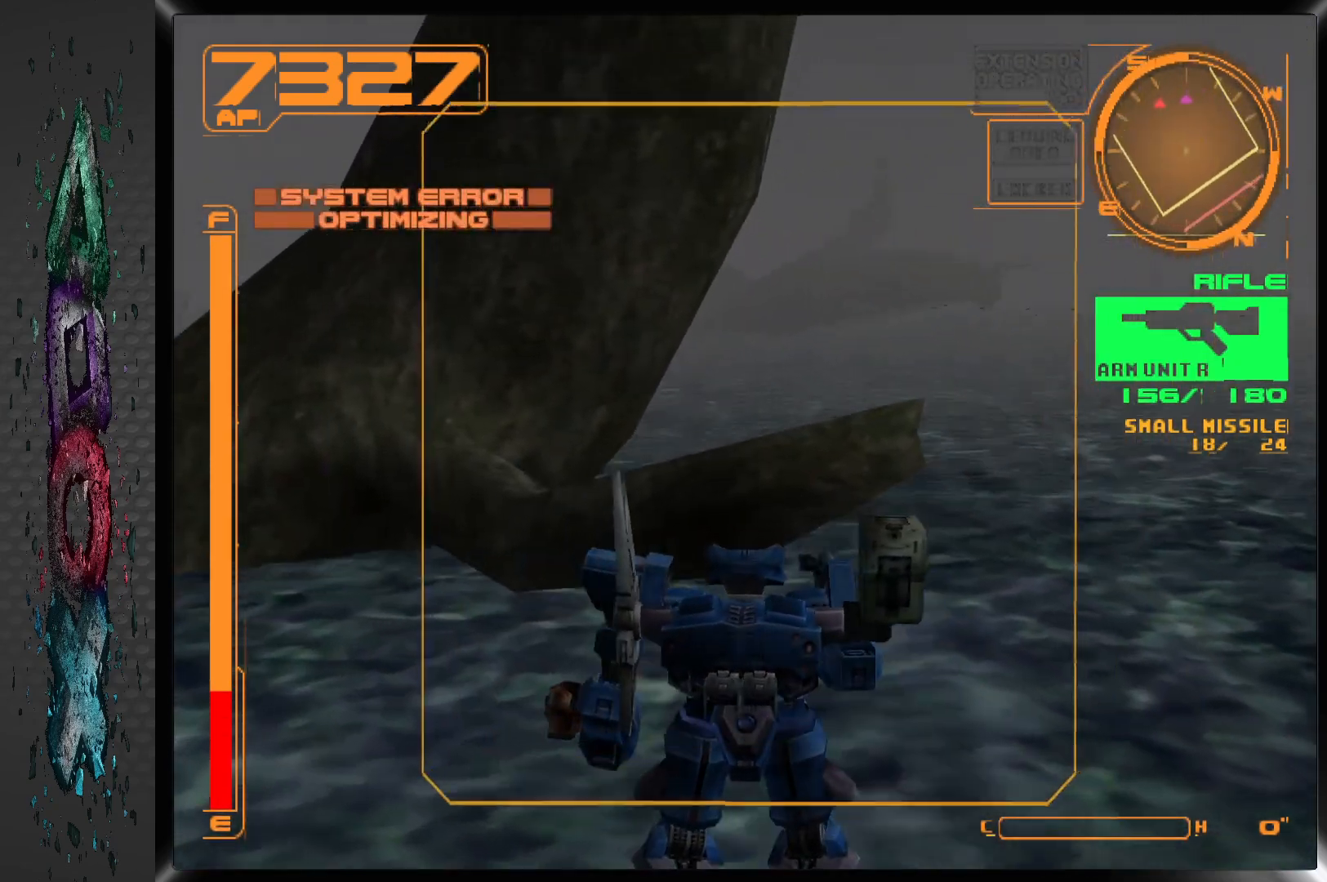
{"buttons": ["L2"], "left_stick": "center", "right_stick": "center", "events": [[50, "R2", "up"], [233, "L2", "down"]]}
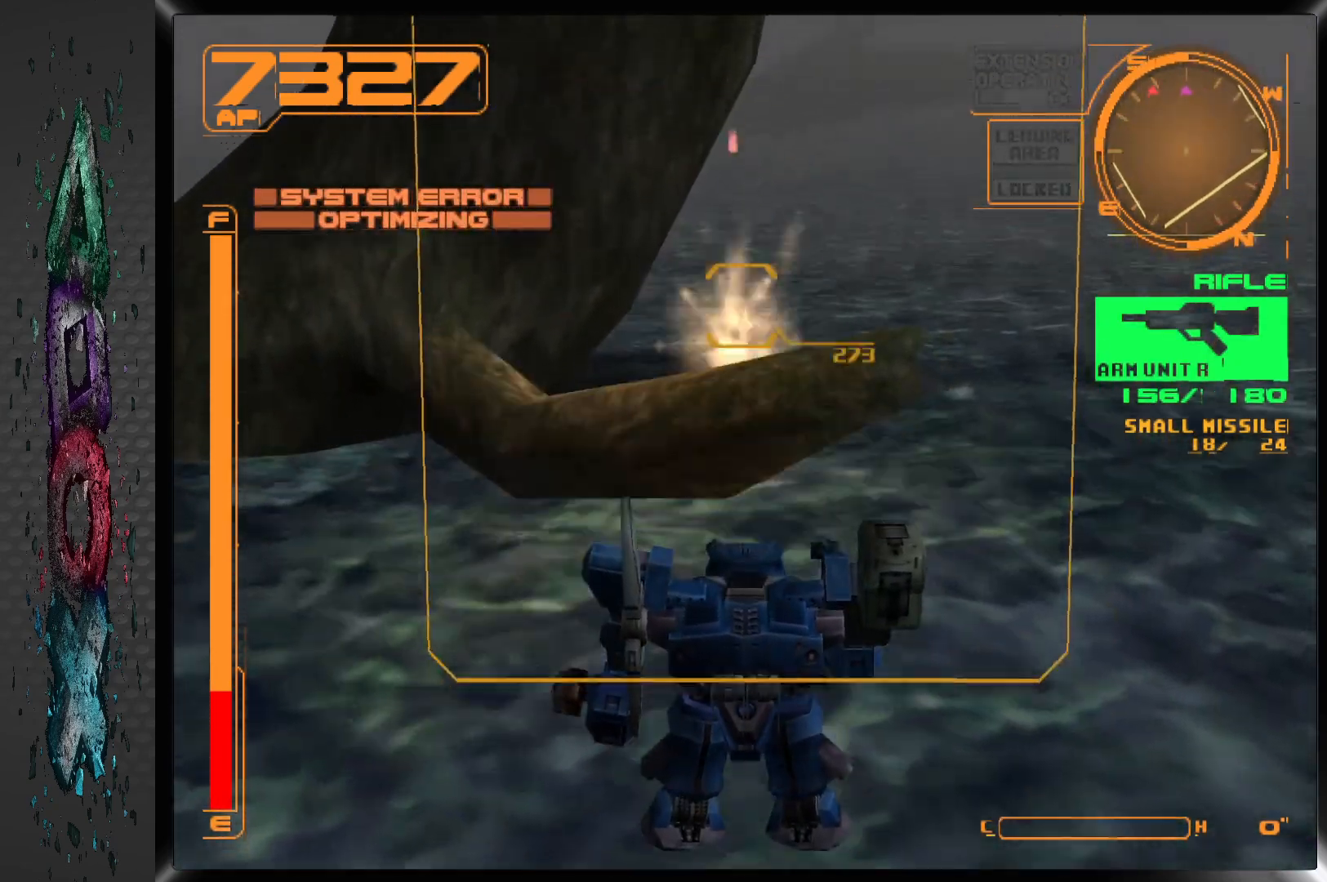
{"buttons": ["R1"], "left_stick": "center", "right_stick": "center", "events": [[67, "R1", "down"], [100, "L2", "up"], [200, "DPAD_LEFT", "down"], [317, "DPAD_LEFT", "up"]]}
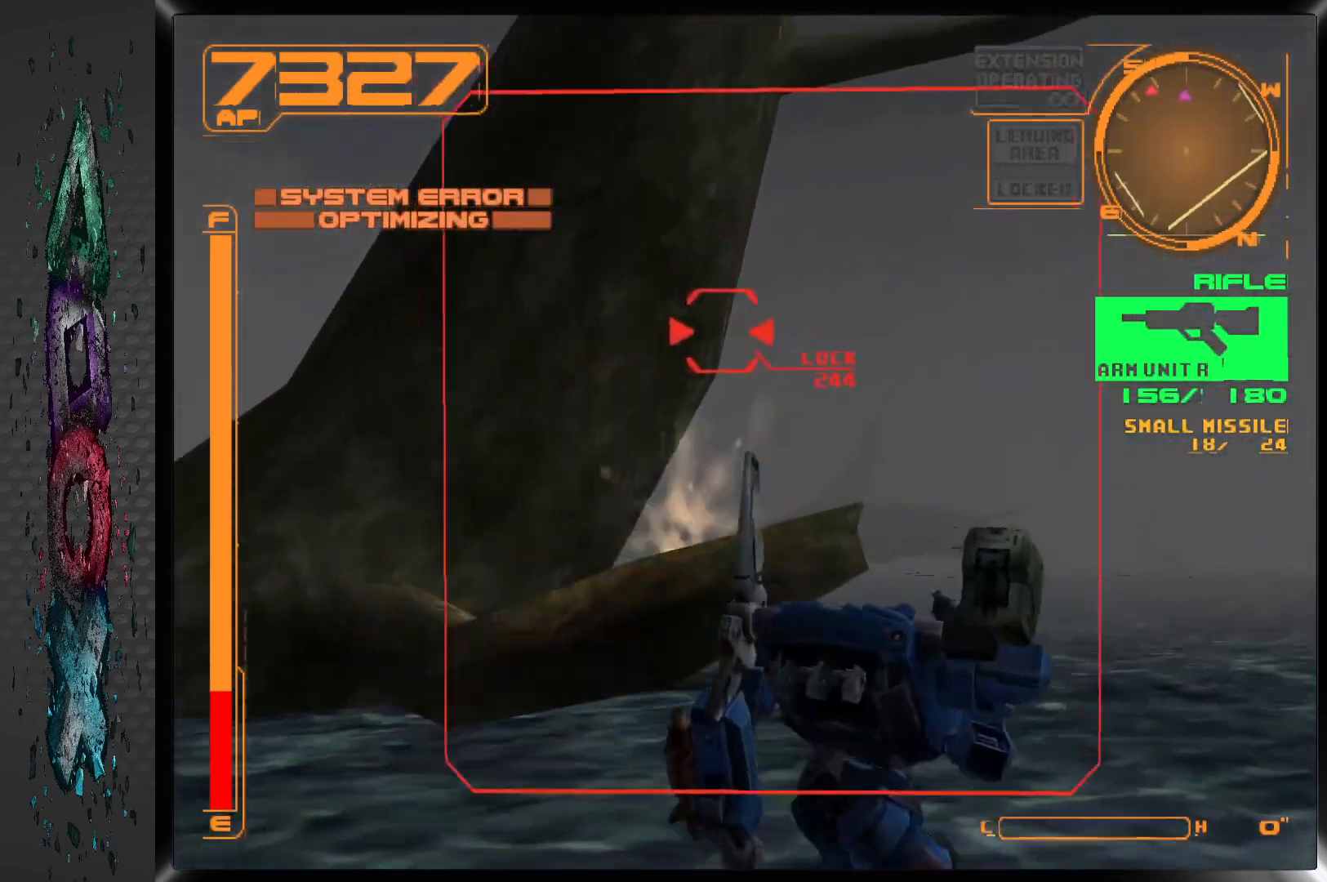
{"buttons": ["SQUARE"], "left_stick": "center", "right_stick": "center", "events": [[67, "R1", "up"], [183, "SQUARE", "down"]]}
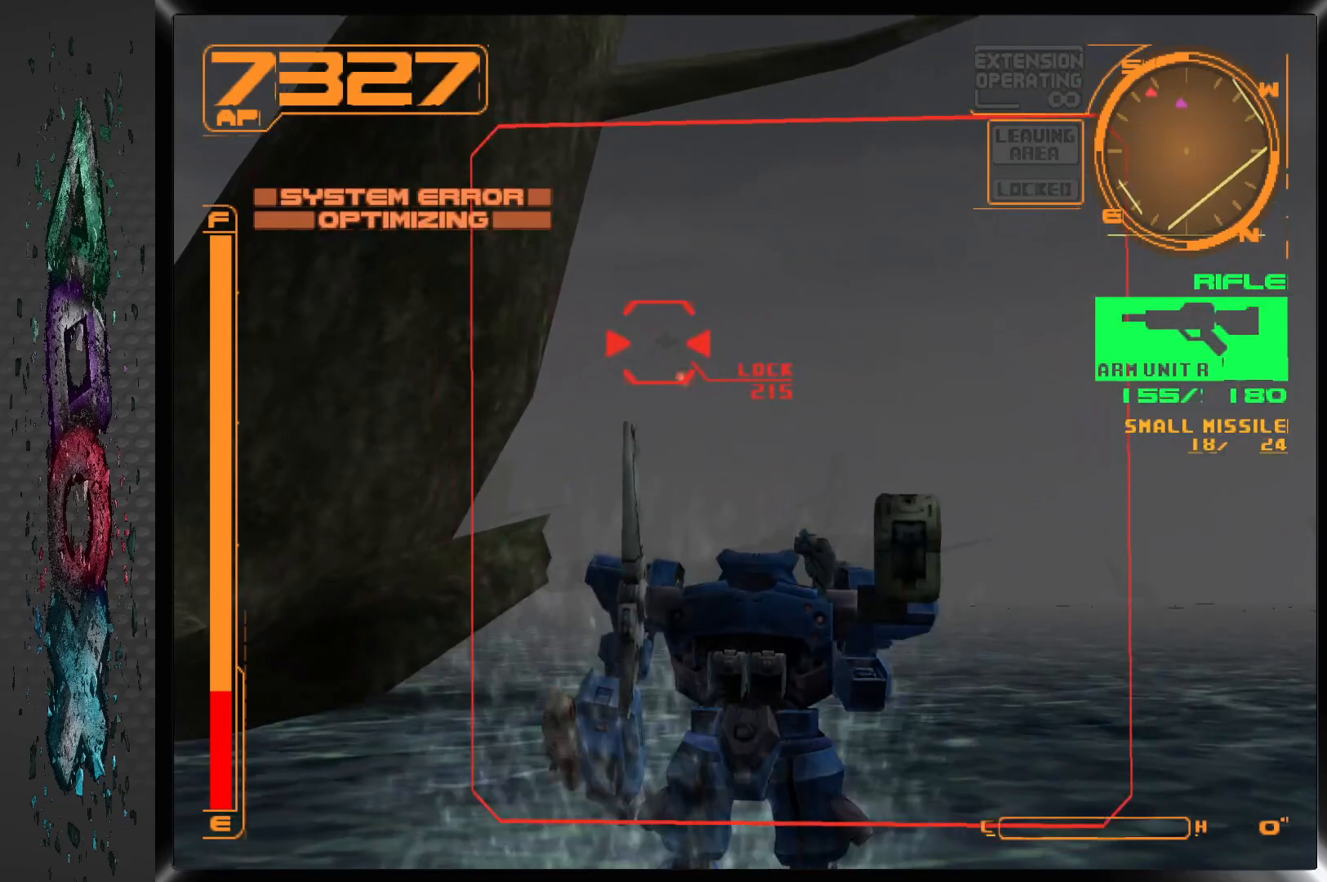
{"buttons": ["SQUARE"], "left_stick": "center", "right_stick": "center", "events": [[33, "DPAD_LEFT", "down"], [100, "DPAD_LEFT", "up"], [300, "L2", "down"], [433, "L2", "up"]]}
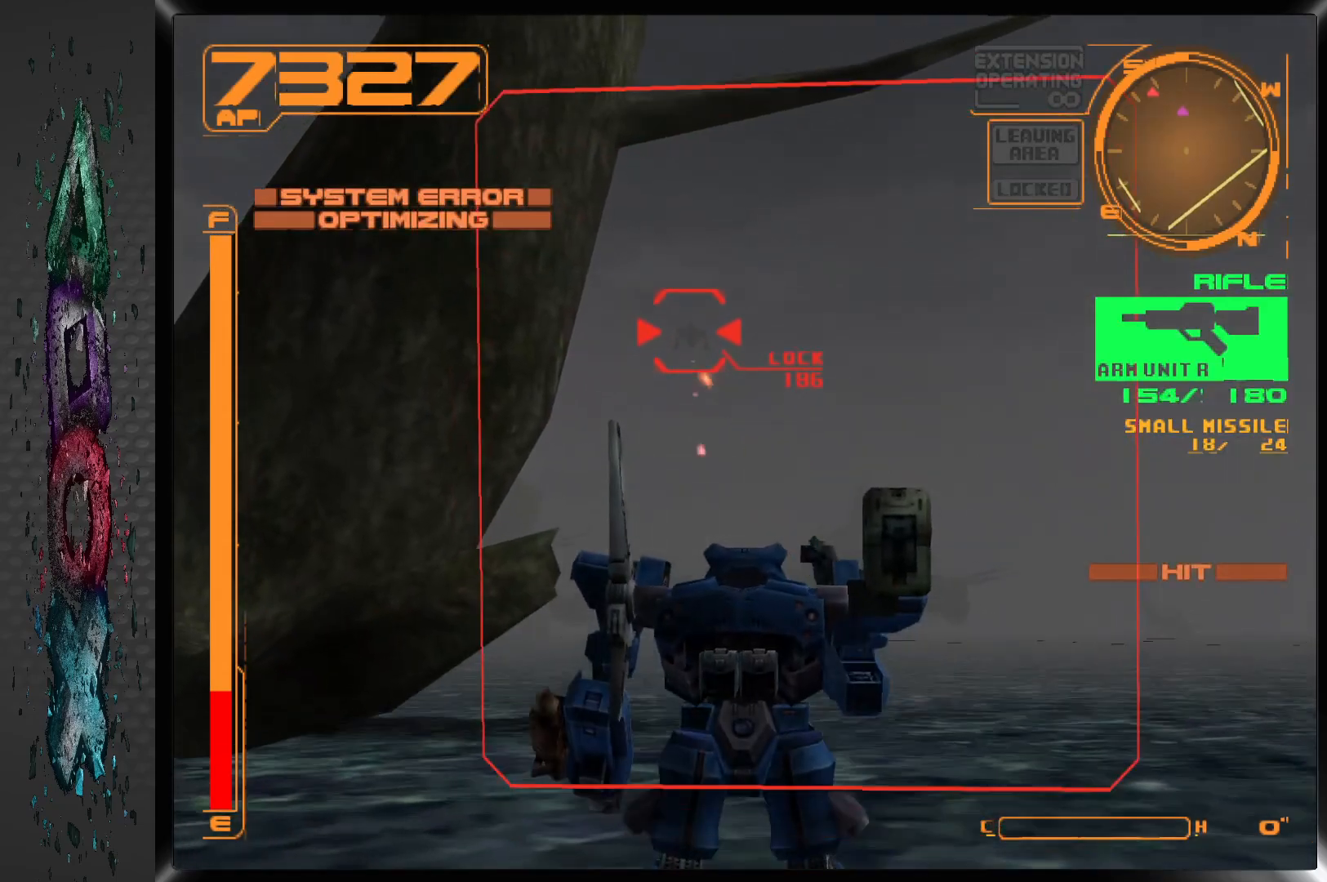
{"buttons": ["SQUARE", "L2"], "left_stick": "center", "right_stick": "center", "events": [[117, "L2", "down"], [283, "L2", "up"], [483, "L2", "down"]]}
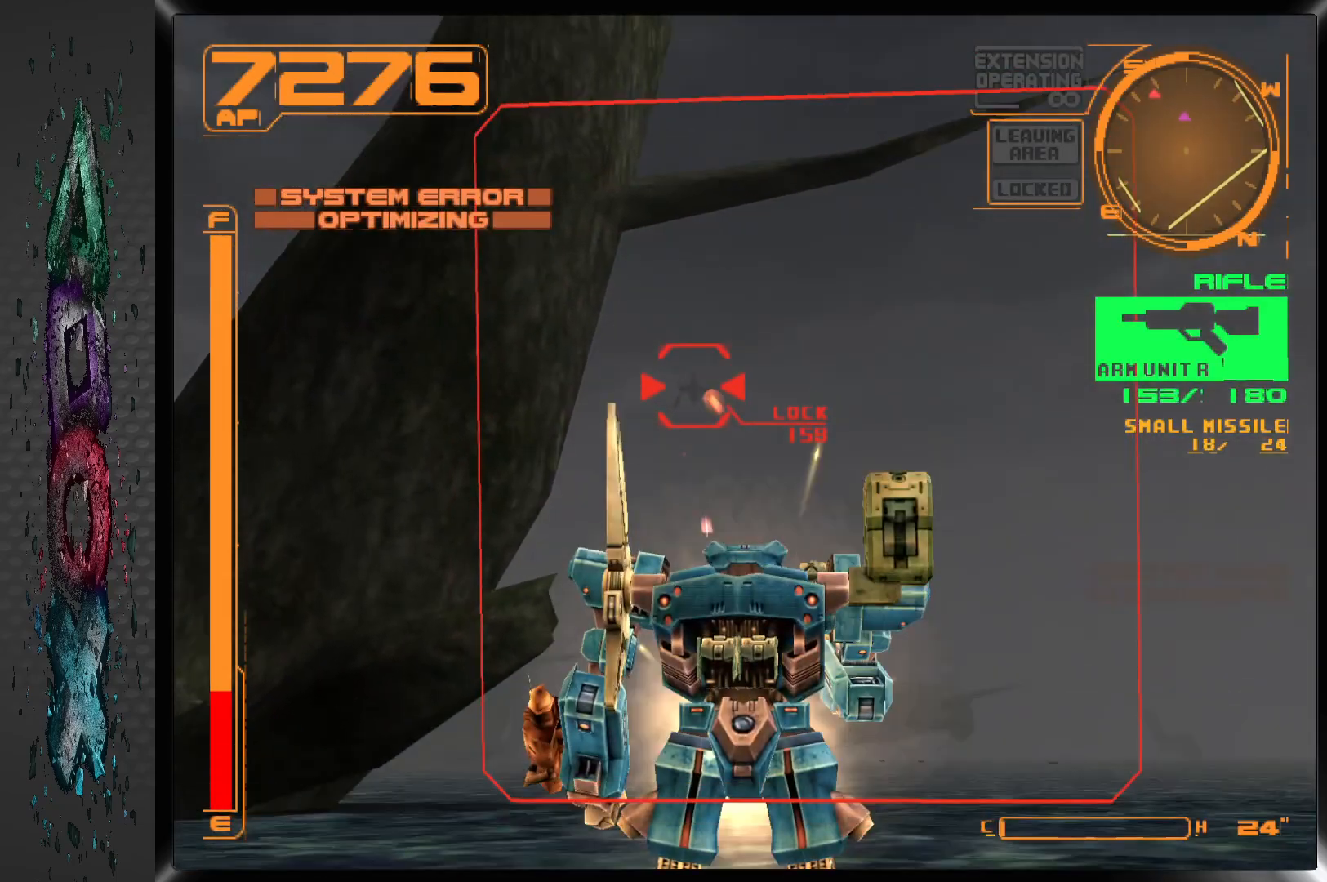
{"buttons": ["SQUARE", "L2"], "left_stick": "center", "right_stick": "center", "events": [[133, "L2", "up"], [383, "L2", "down"]]}
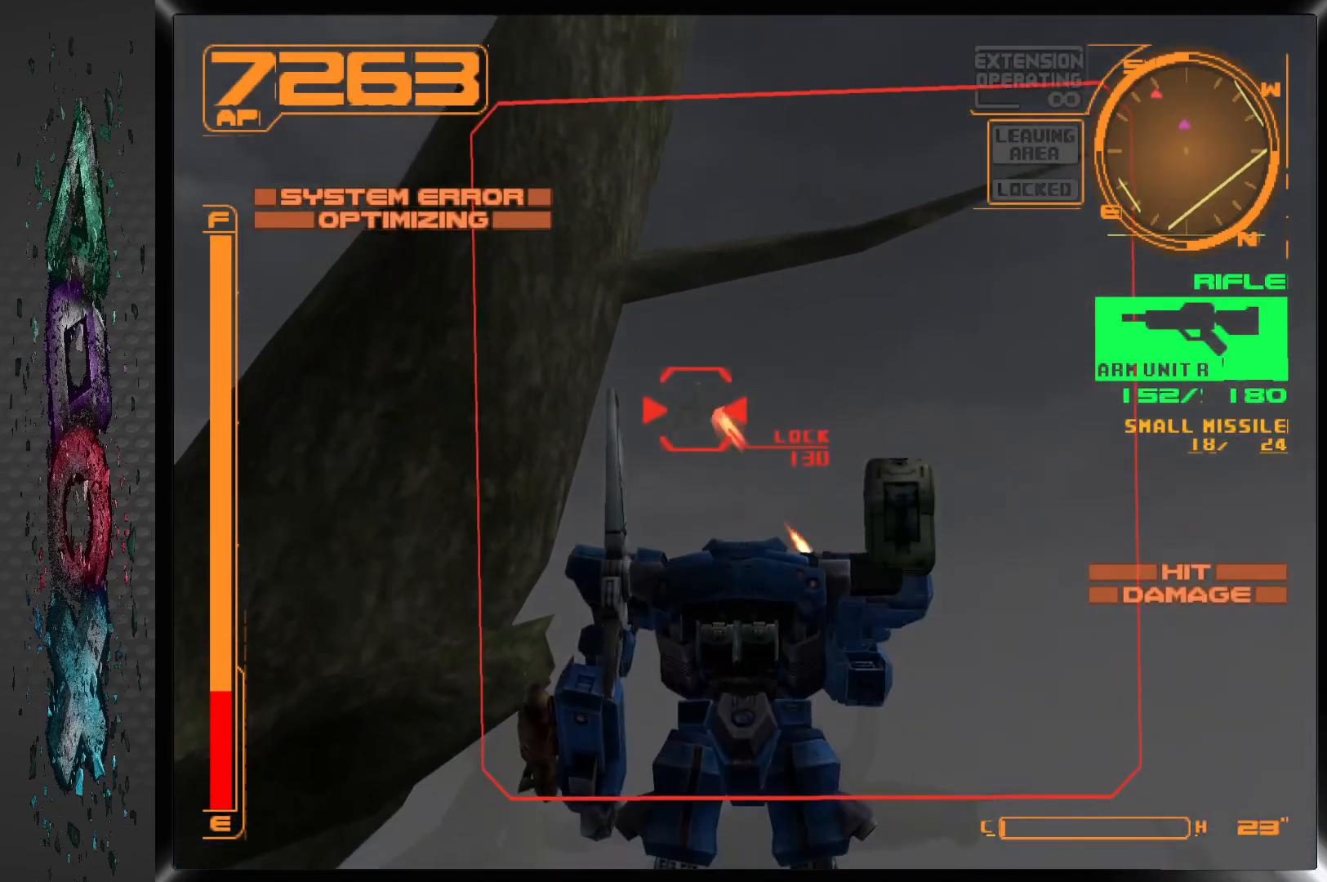
{"buttons": ["SQUARE", "L2"], "left_stick": "center", "right_stick": "center", "events": [[50, "L2", "up"], [183, "L2", "down"], [350, "L2", "up"], [433, "L2", "down"]]}
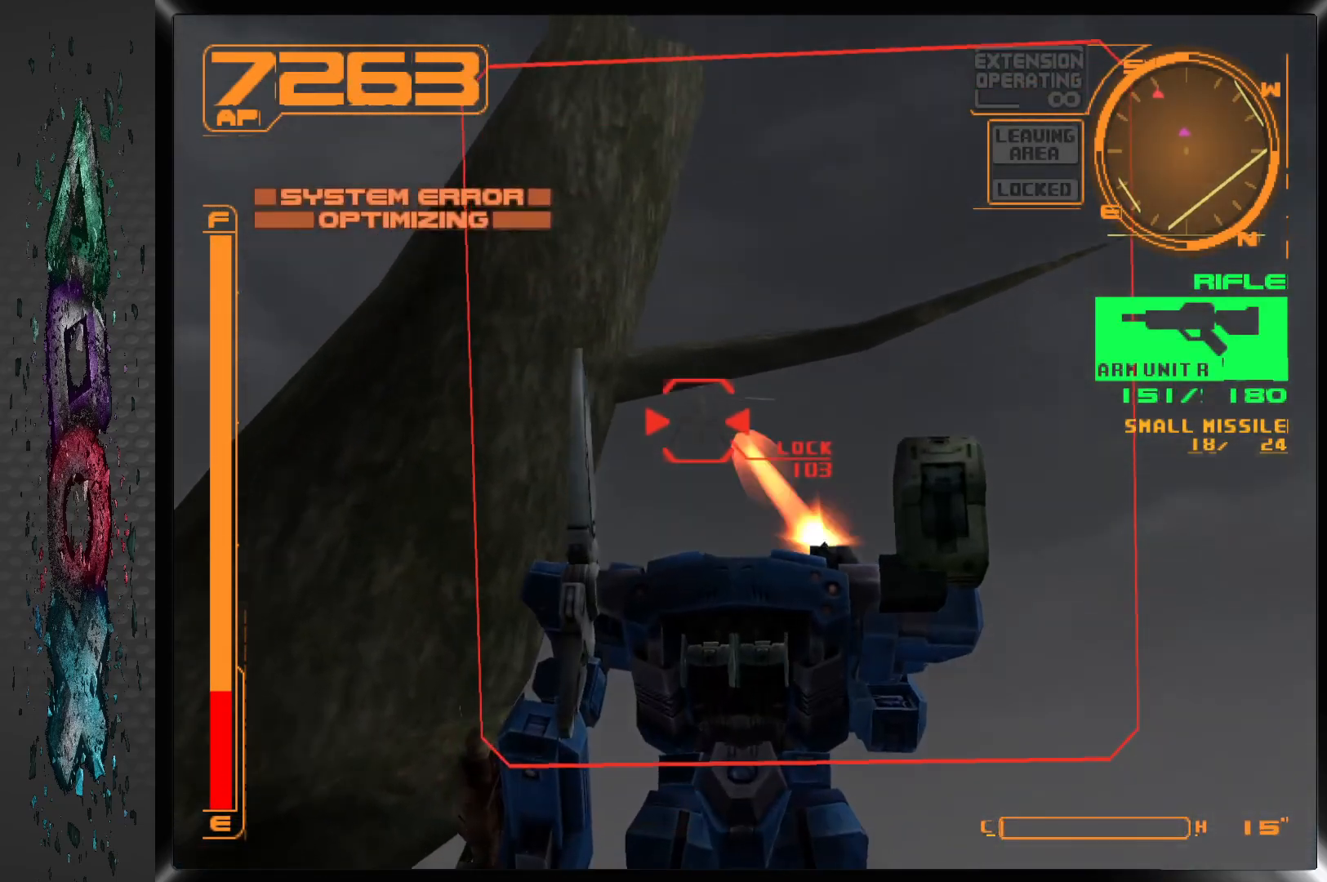
{"buttons": ["SQUARE", "L2"], "left_stick": "center", "right_stick": "center", "events": [[133, "L2", "up"], [200, "L2", "down"], [350, "L2", "up"], [417, "L2", "down"]]}